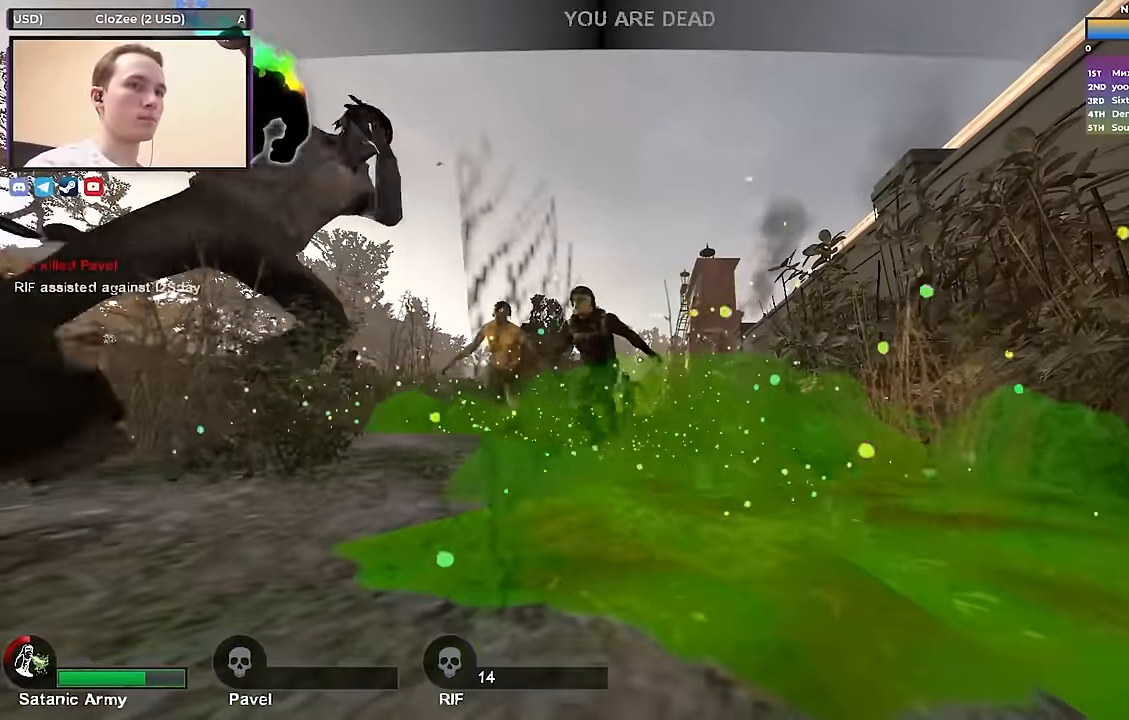
Gameplay with keyboard; each line is a JSON object with the keys held at the frame after it. "events" lists presses ("down") and releases ("up") of "1", "2", "3", "4", "a", "alt", "ctrl", "d", "e", "f", "q", "r", "s", "shift", "space", "tab" and "w" between this image and that frame as [ms after this image, input, new state], when the widget could be followed in between. No other keys are recorded. Mouse input is not recorded.
{"keys": [], "events": [[134, "w", "down"], [317, "w", "up"]]}
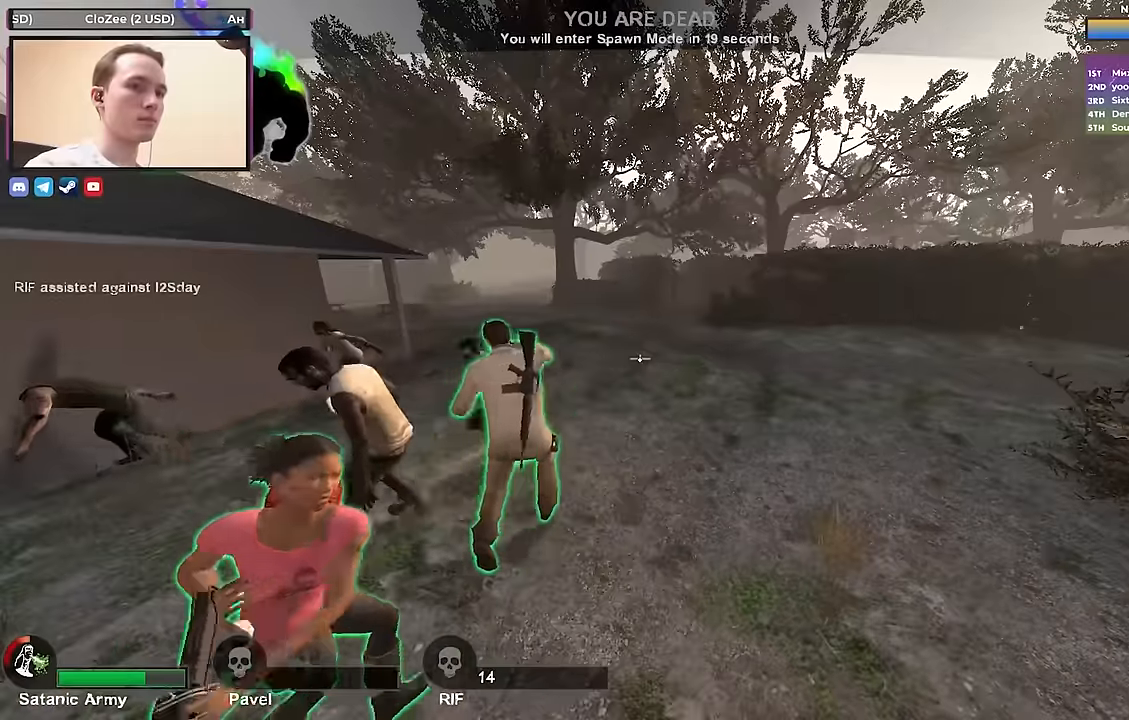
{"keys": [], "events": []}
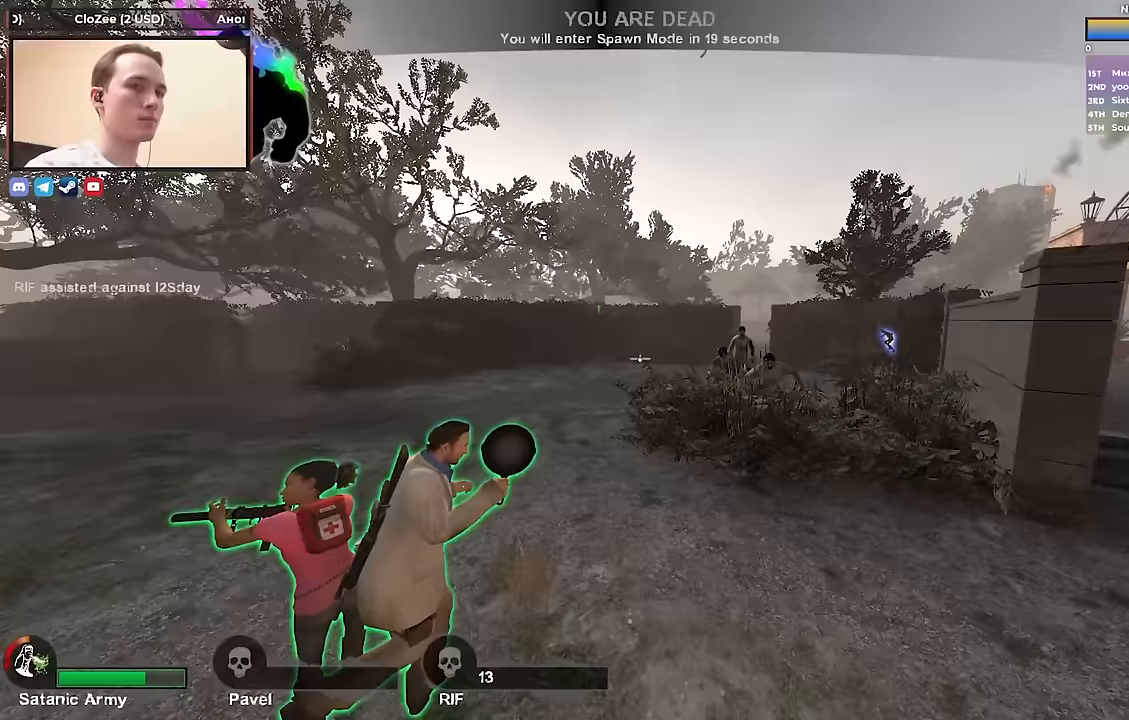
{"keys": ["w"], "events": [[17, "d", "down"], [167, "d", "up"], [400, "w", "down"]]}
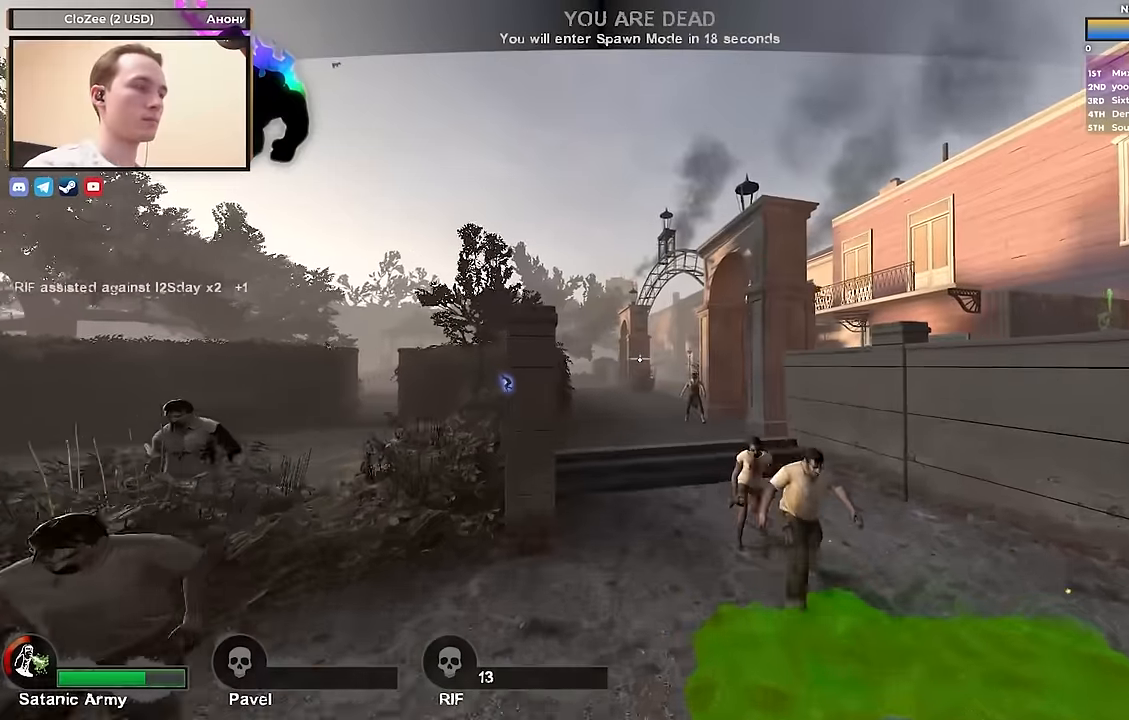
{"keys": ["w"], "events": []}
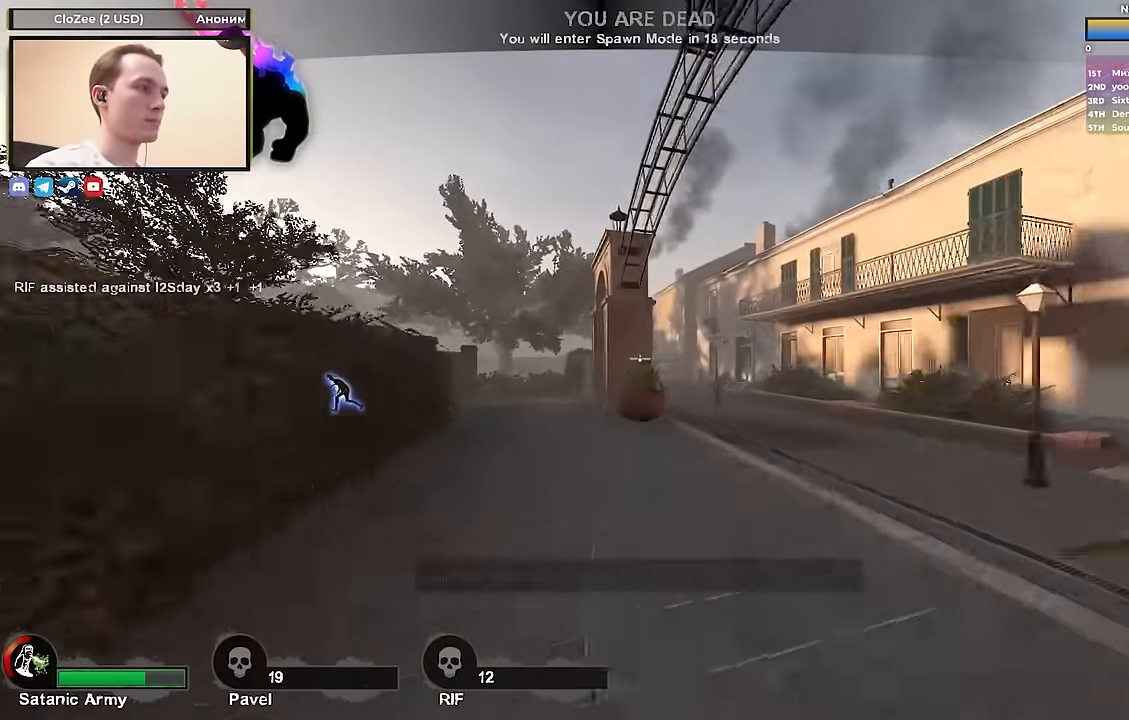
{"keys": ["w"], "events": []}
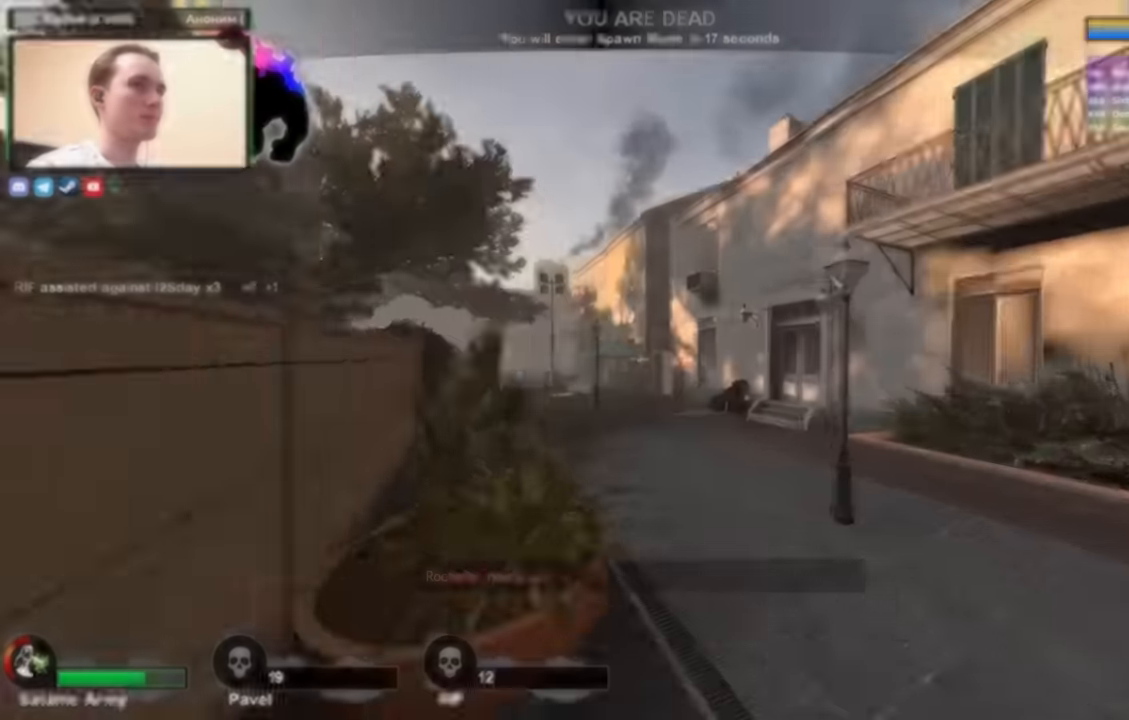
{"keys": []}
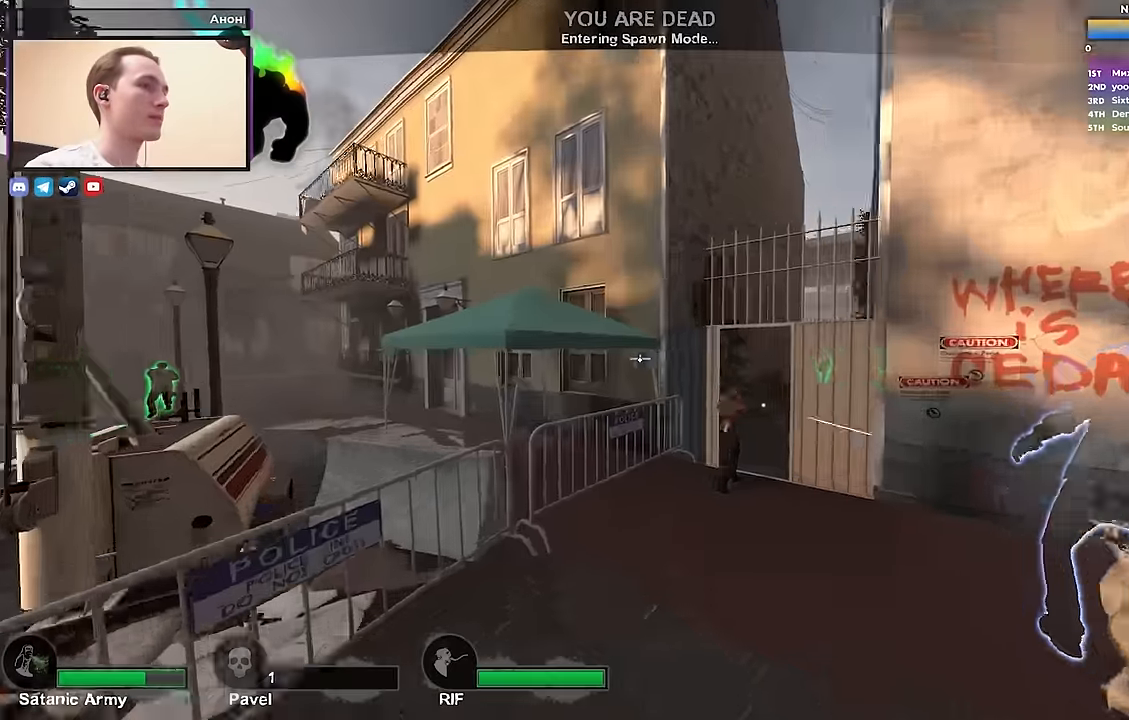
{"keys": ["a", "w"], "events": [[383, "a", "down"], [433, "w", "down"]]}
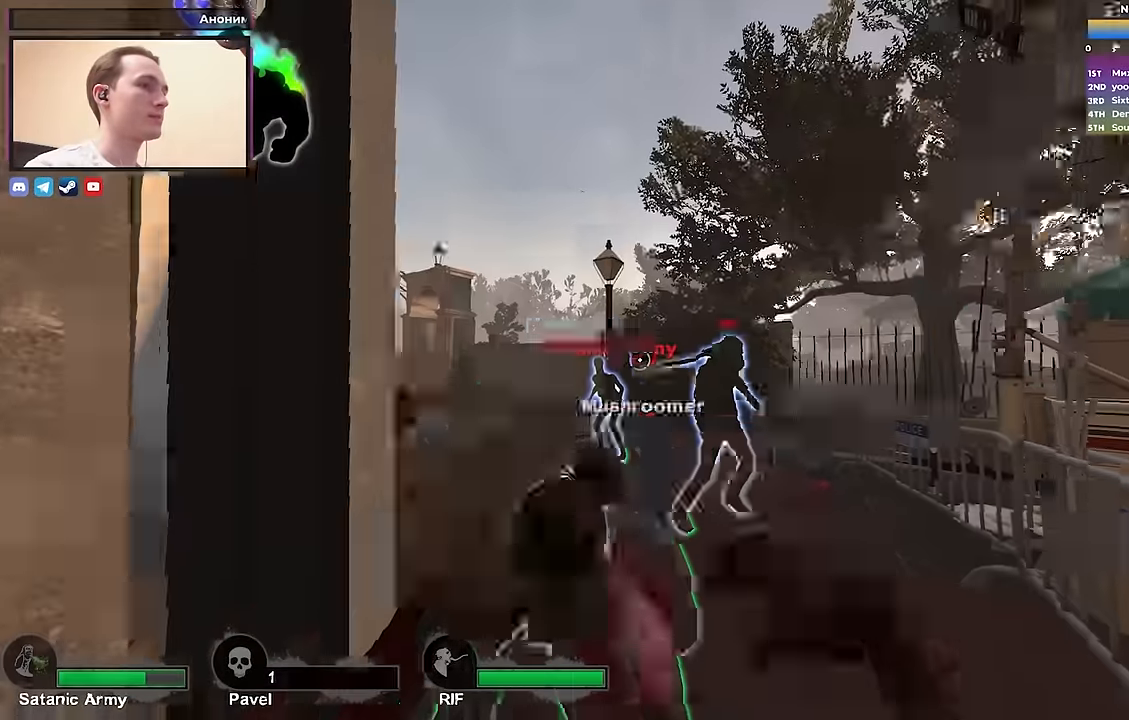
{"keys": [], "events": [[250, "a", "up"], [300, "w", "up"]]}
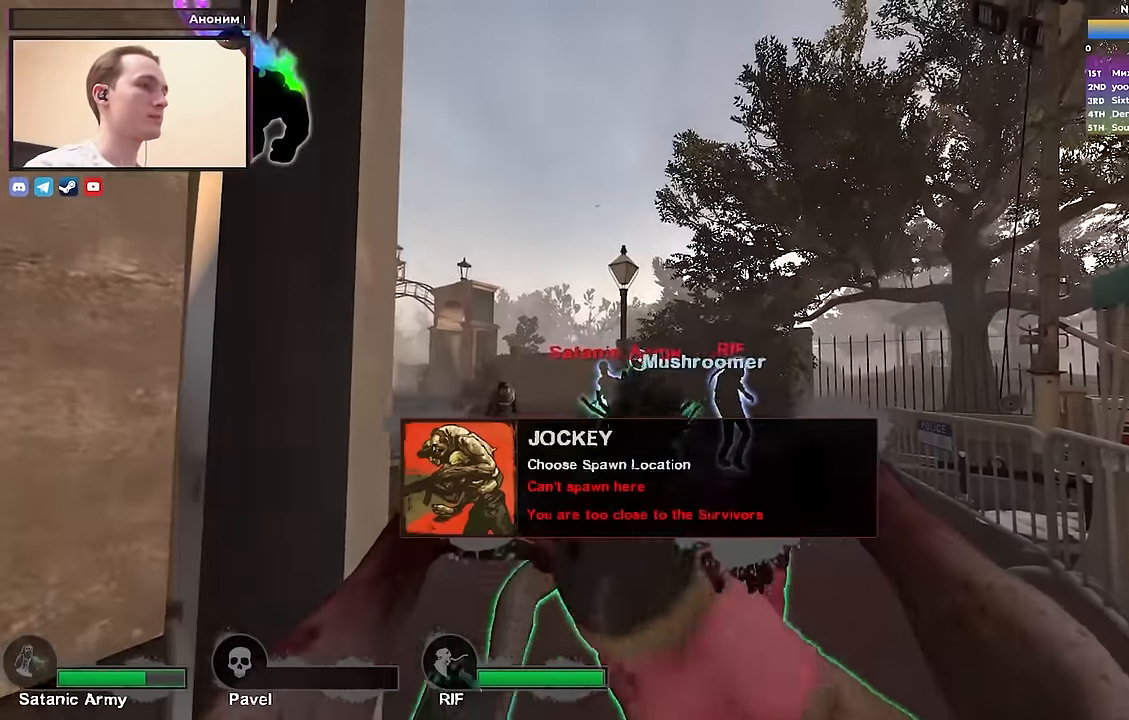
{"keys": ["tab"], "events": [[217, "tab", "down"]]}
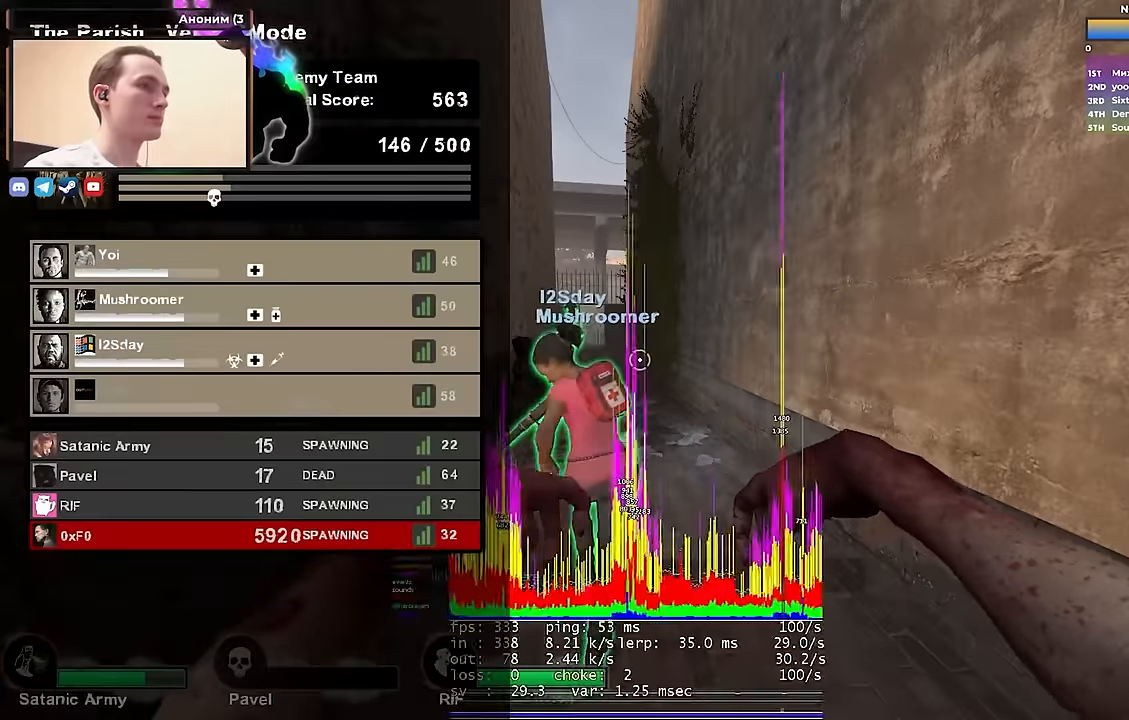
{"keys": [], "events": [[150, "tab", "up"]]}
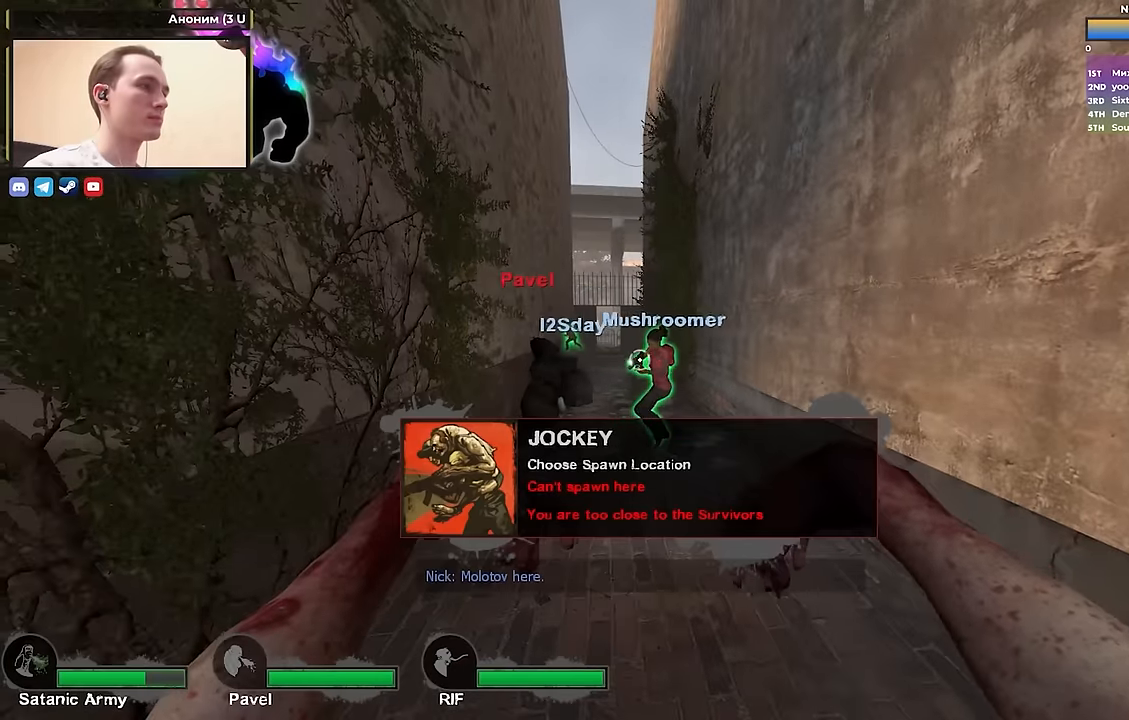
{"keys": ["d"], "events": [[67, "s", "down"], [300, "d", "down"], [383, "s", "up"]]}
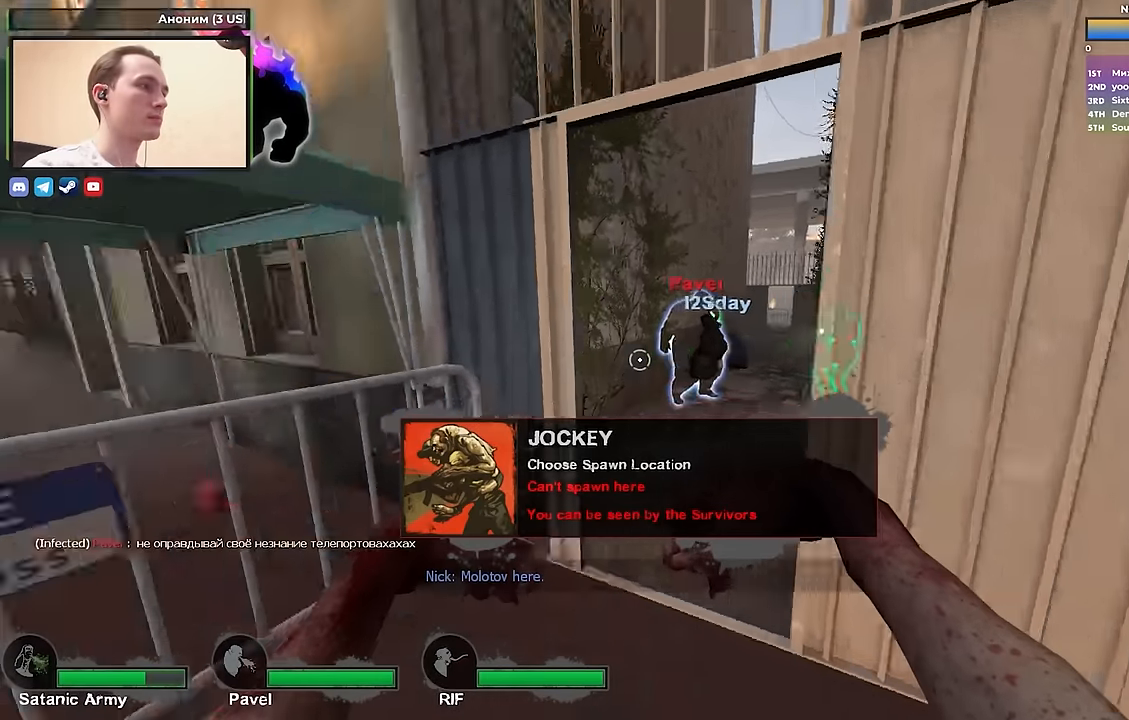
{"keys": ["a", "w"], "events": [[133, "s", "down"], [217, "d", "up"], [267, "s", "up"], [417, "a", "down"], [467, "w", "down"]]}
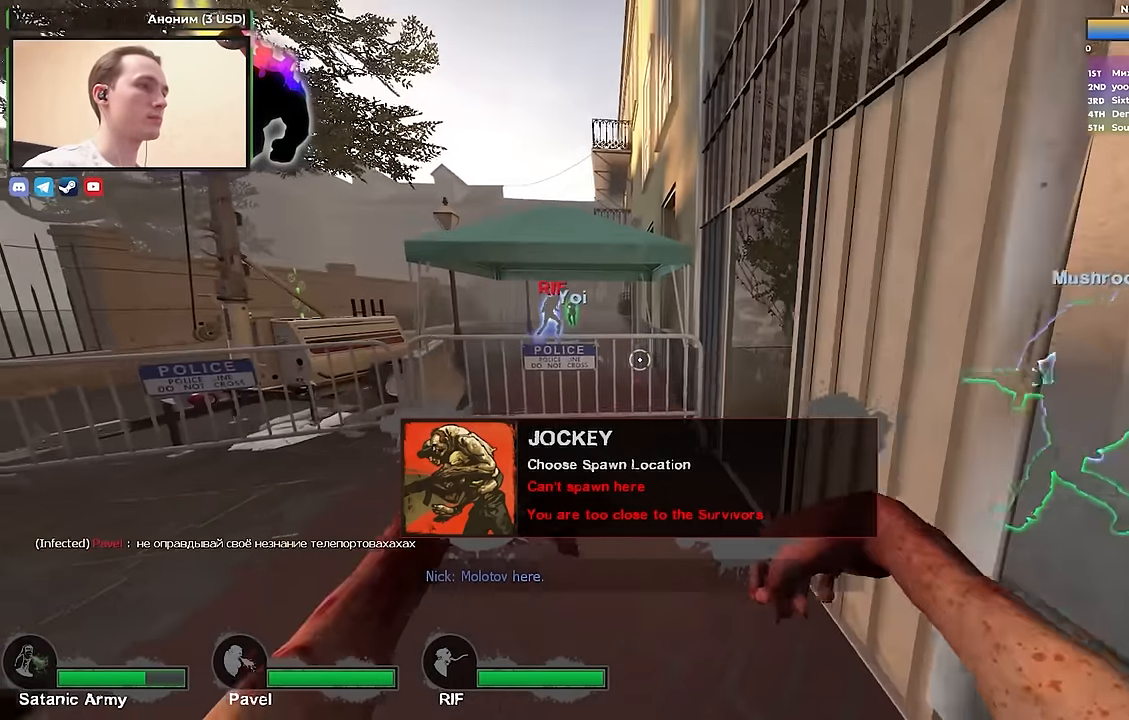
{"keys": [], "events": [[183, "a", "up"], [467, "w", "up"]]}
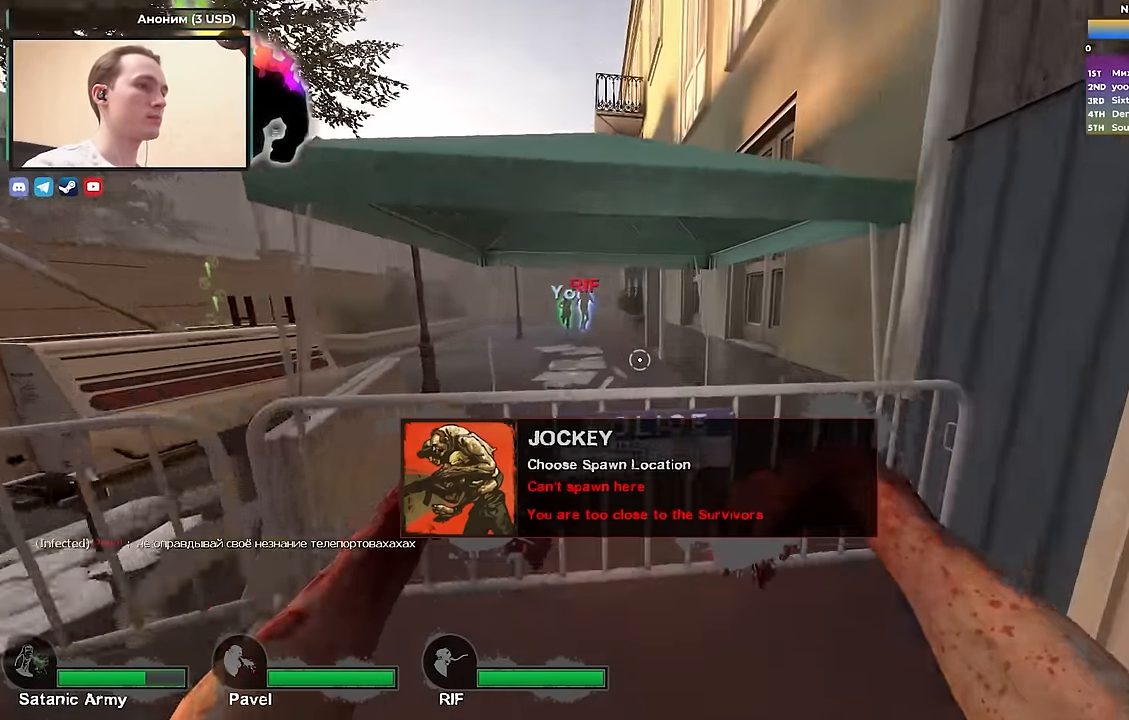
{"keys": ["w"], "events": [[17, "d", "down"], [200, "w", "down"], [383, "d", "up"]]}
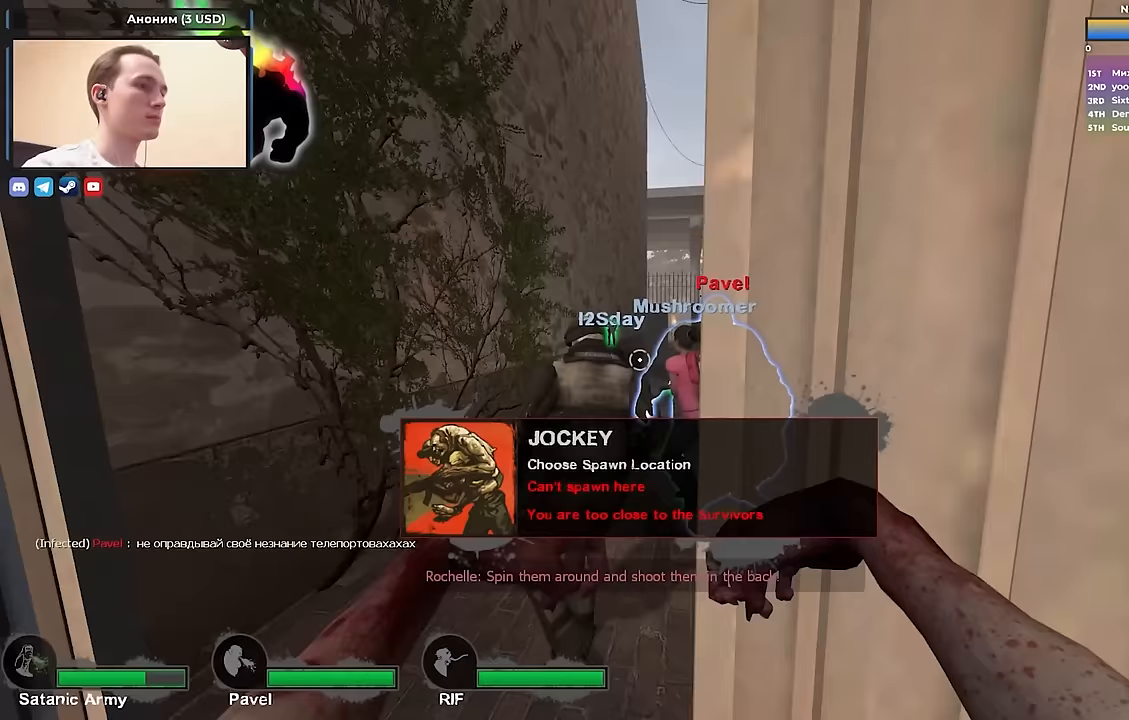
{"keys": ["w"], "events": [[33, "a", "down"], [233, "a", "up"]]}
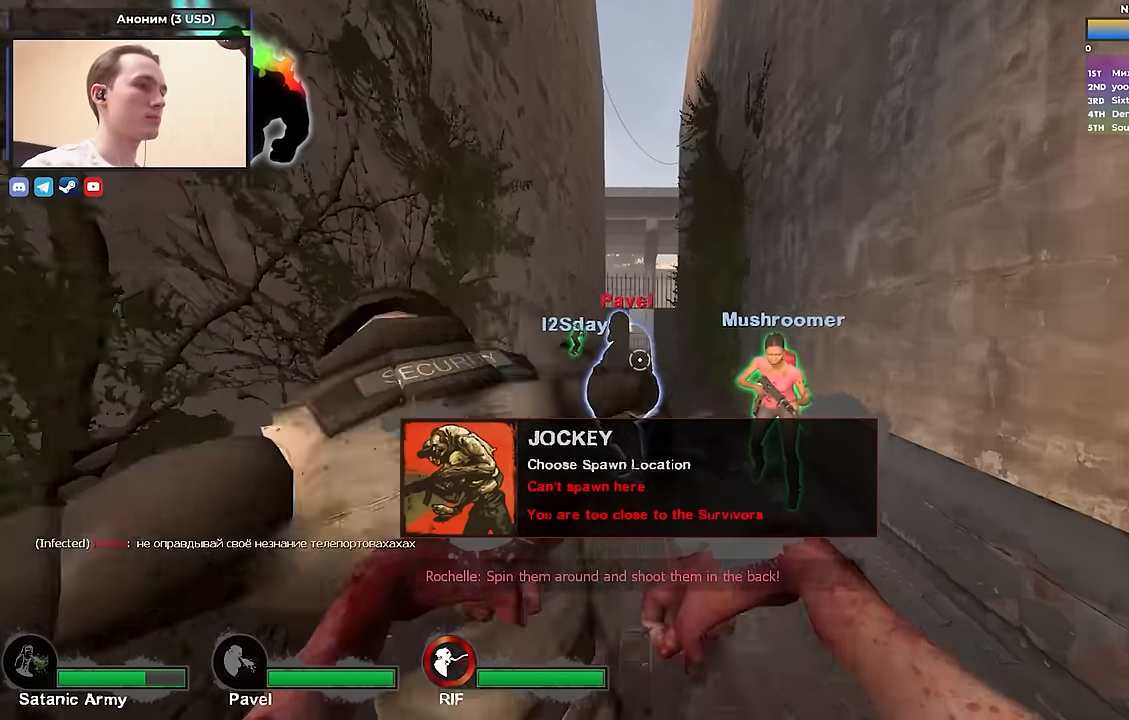
{"keys": ["w"], "events": []}
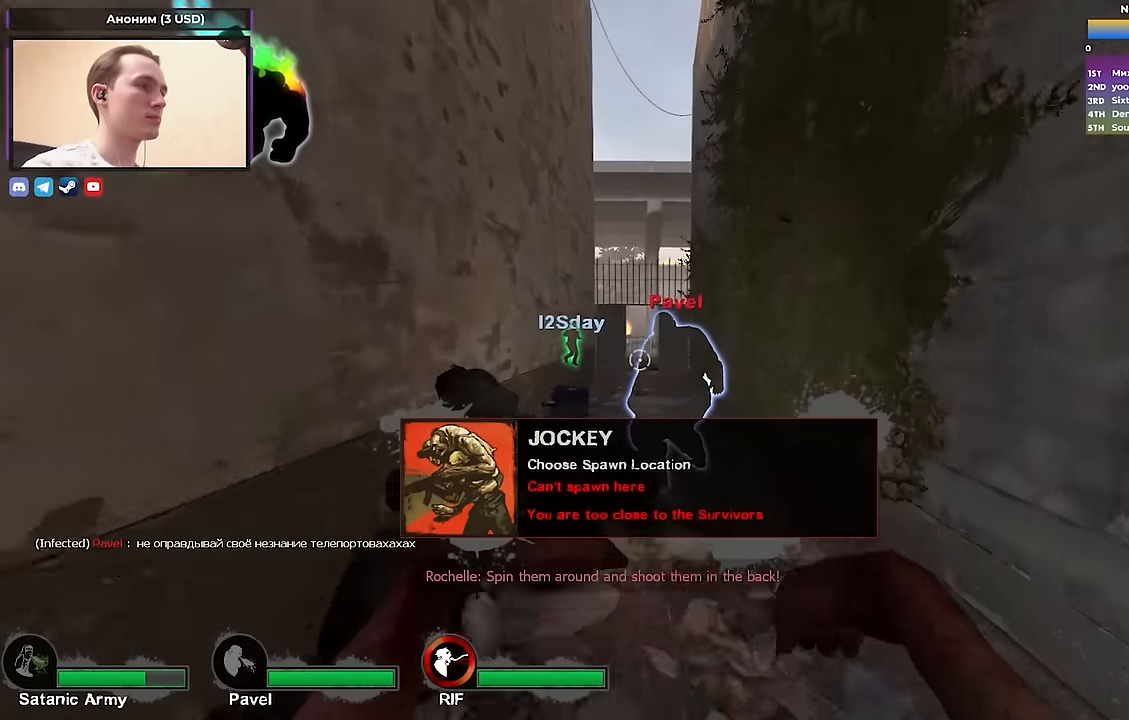
{"keys": ["w"], "events": []}
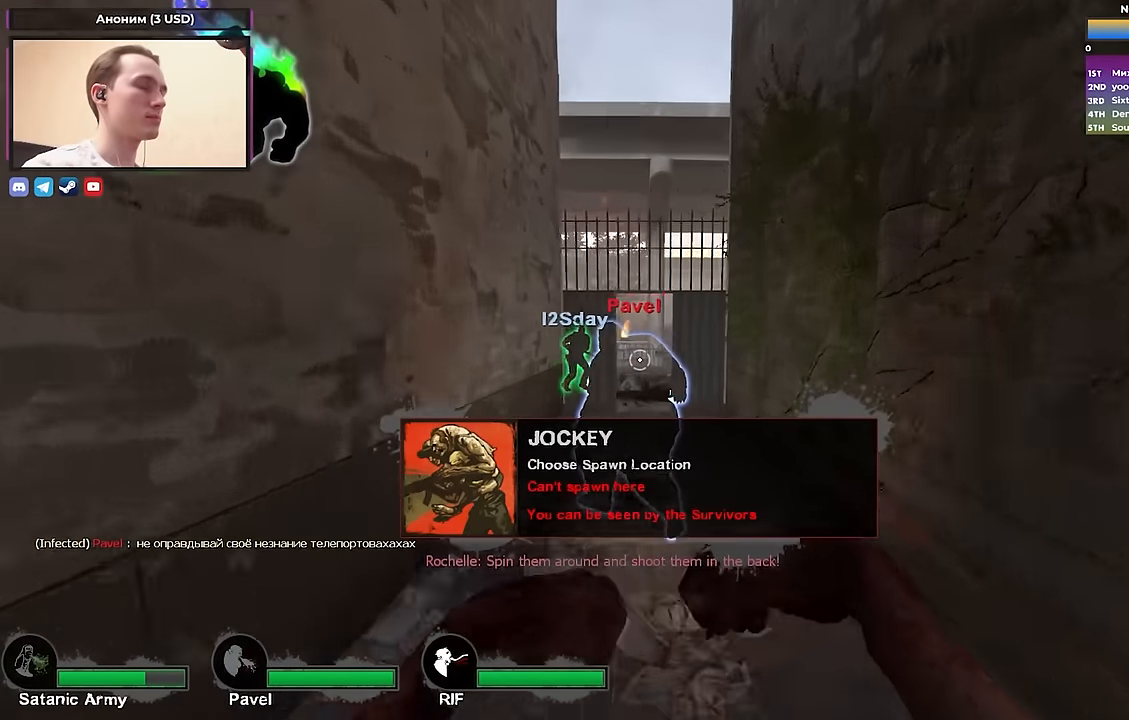
{"keys": ["d", "w"], "events": [[500, "d", "down"]]}
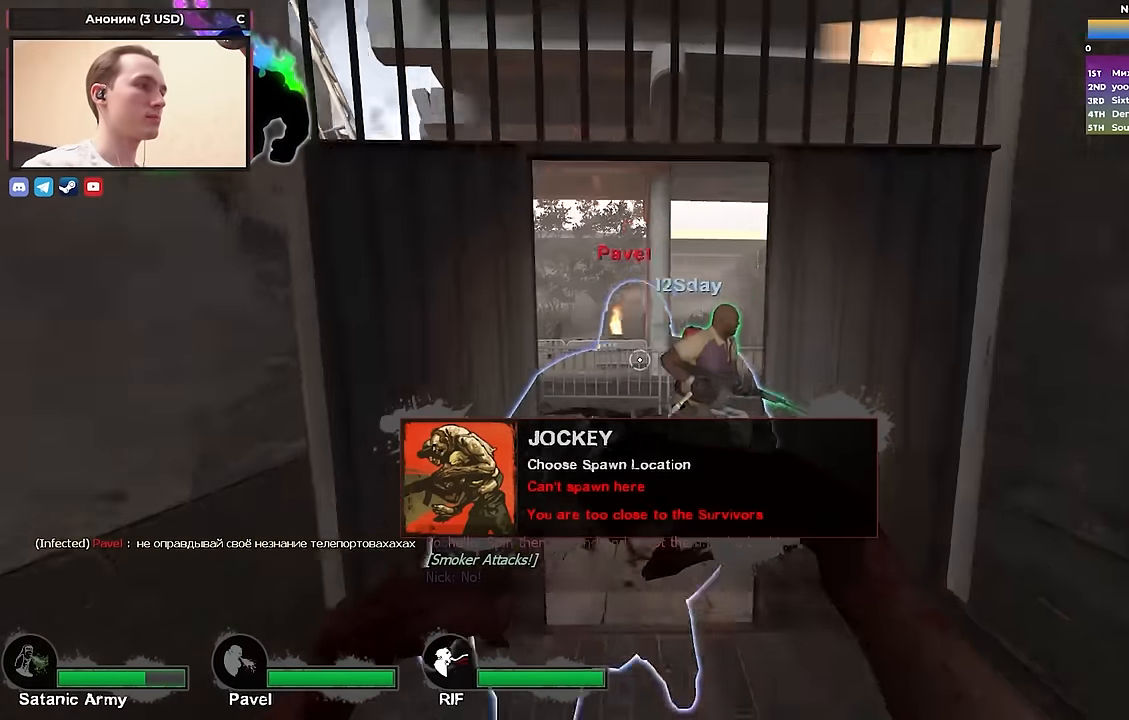
{"keys": ["d", "w"], "events": [[150, "d", "up"], [383, "d", "down"]]}
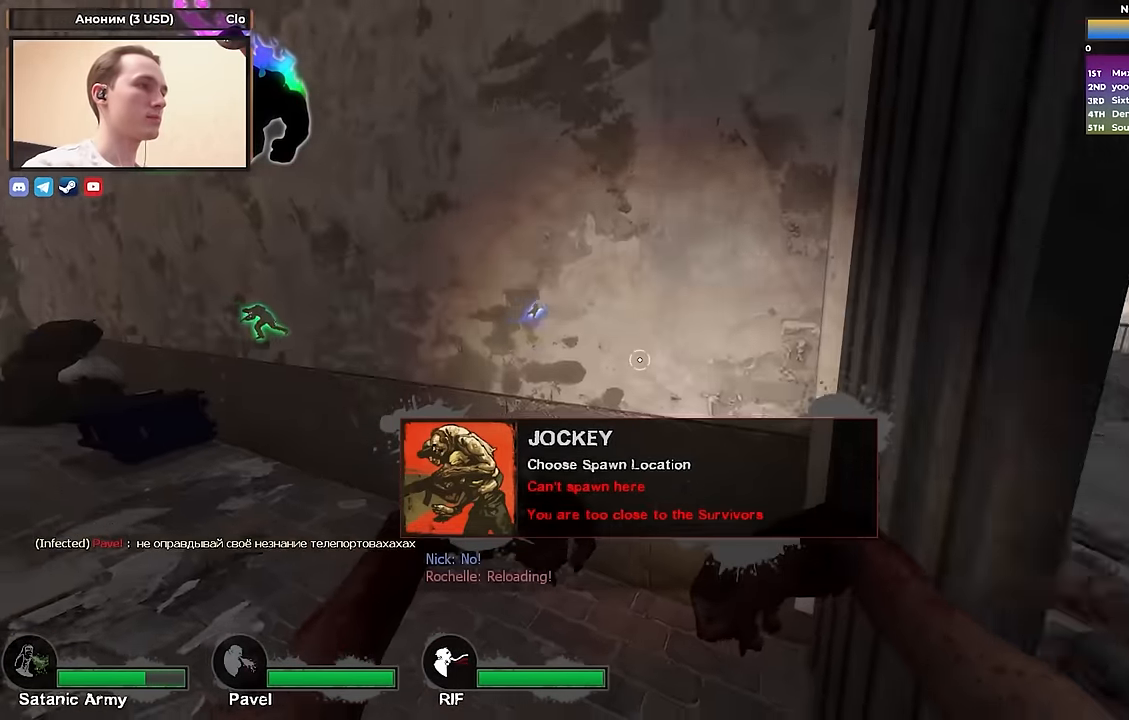
{"keys": ["d", "w"], "events": [[17, "w", "up"], [250, "w", "down"]]}
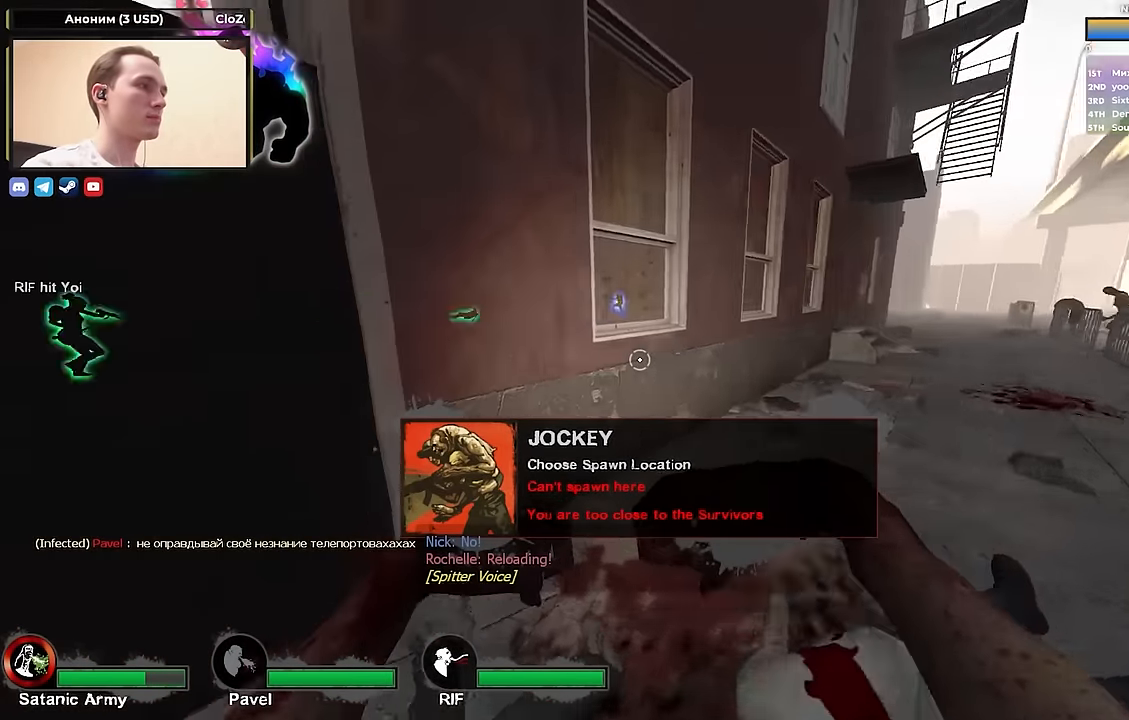
{"keys": ["d", "s"], "events": [[83, "w", "up"], [450, "s", "down"]]}
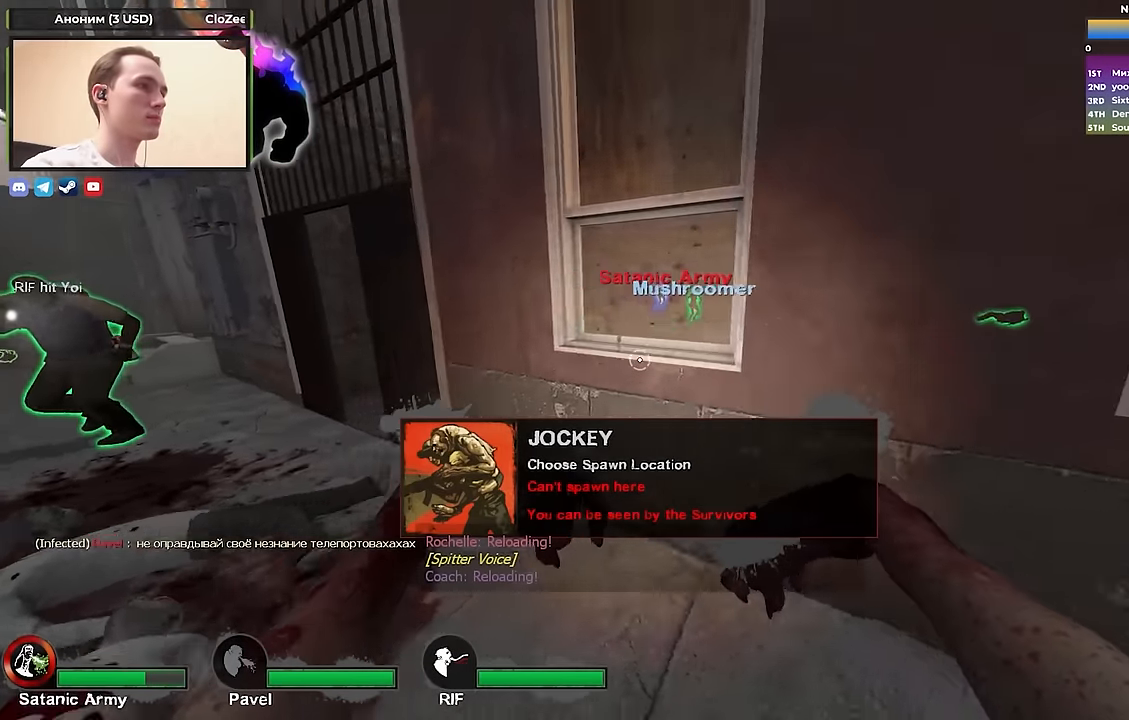
{"keys": ["d", "s"], "events": []}
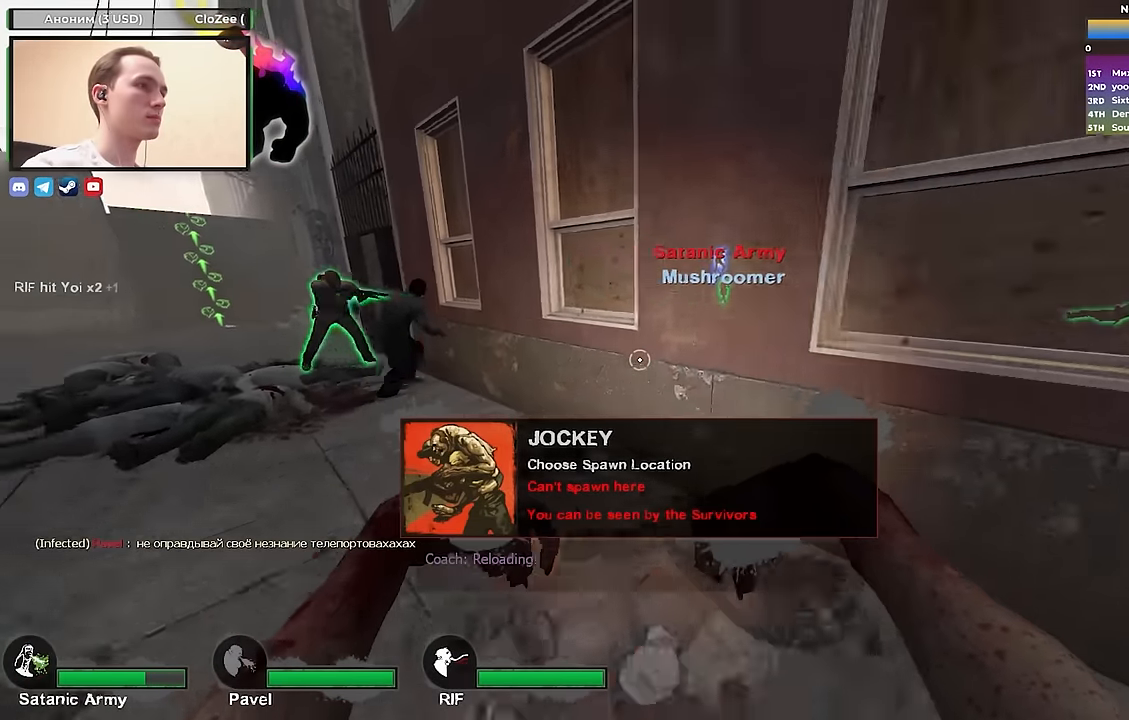
{"keys": ["a", "d"], "events": [[17, "s", "up"], [300, "w", "down"], [383, "w", "up"], [433, "a", "down"]]}
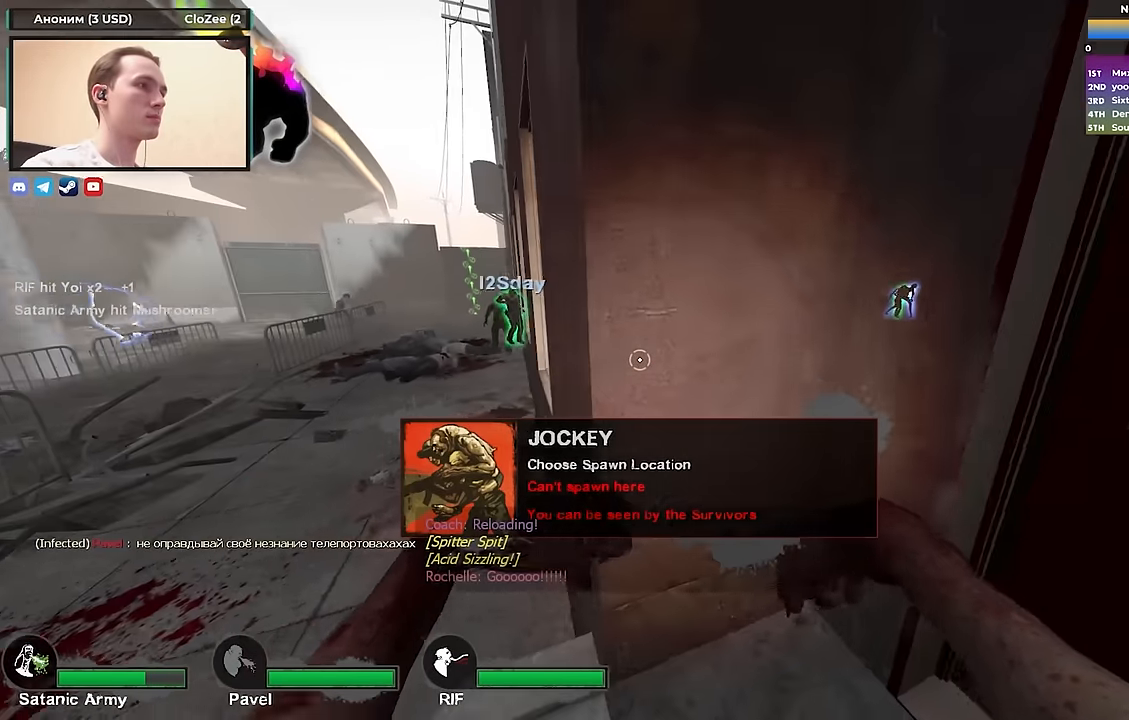
{"keys": ["w"], "events": [[33, "d", "up"], [217, "w", "down"], [417, "a", "up"]]}
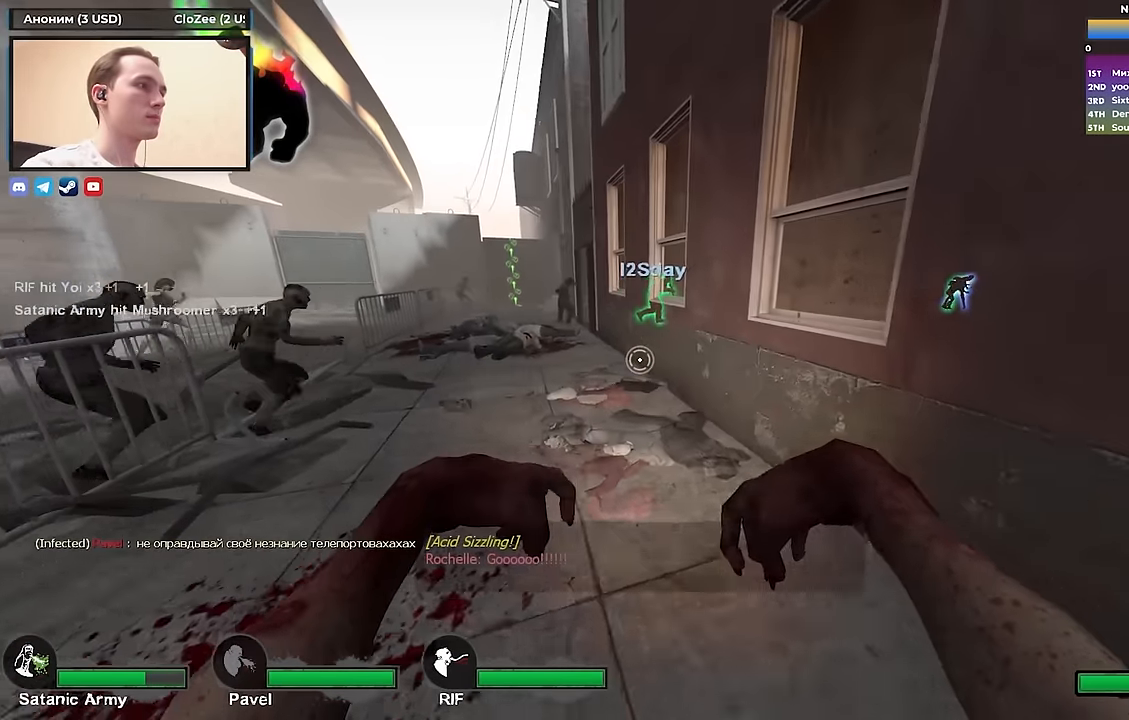
{"keys": ["w"], "events": [[183, "a", "down"], [333, "a", "up"]]}
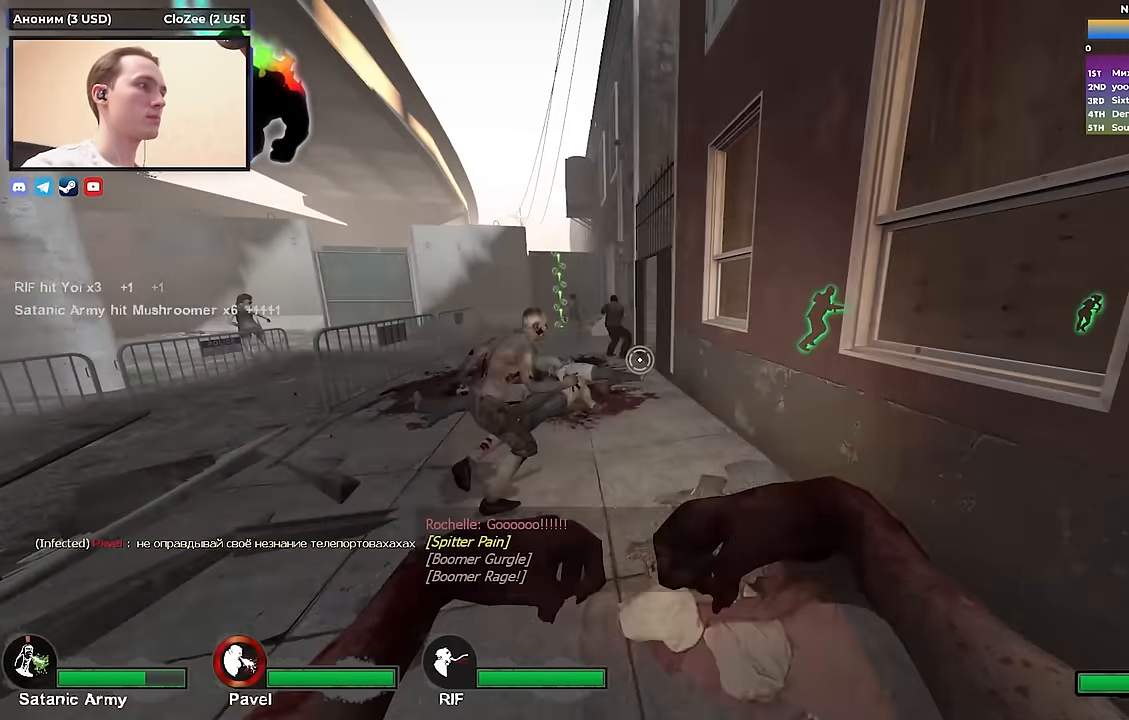
{"keys": ["a"], "events": [[67, "a", "down"], [167, "a", "up"], [433, "a", "down"], [483, "w", "up"]]}
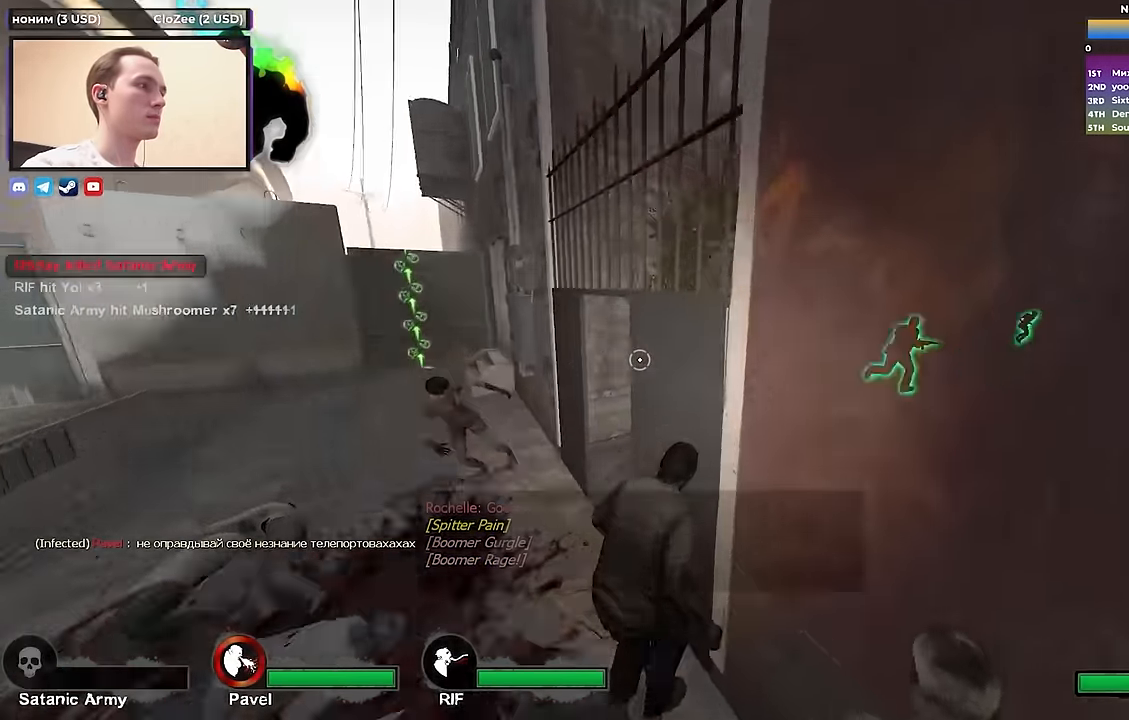
{"keys": ["d", "w"], "events": [[166, "w", "down"], [366, "a", "up"], [400, "d", "down"]]}
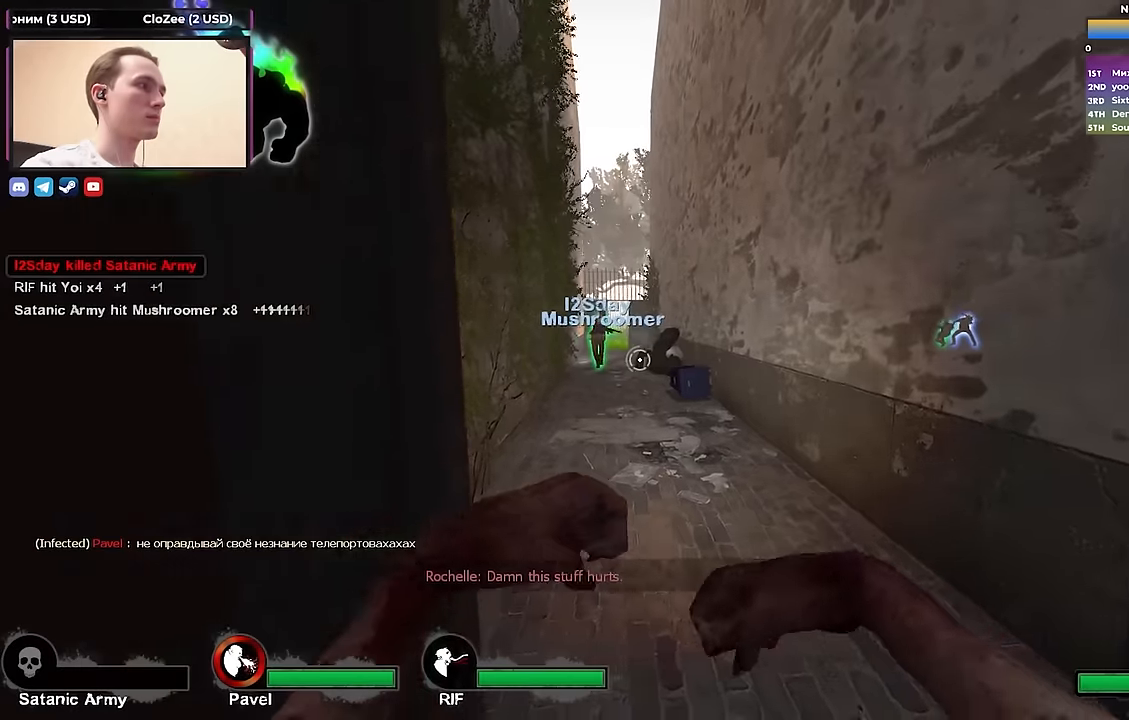
{"keys": ["w"], "events": [[283, "a", "down"], [283, "d", "up"], [433, "a", "up"]]}